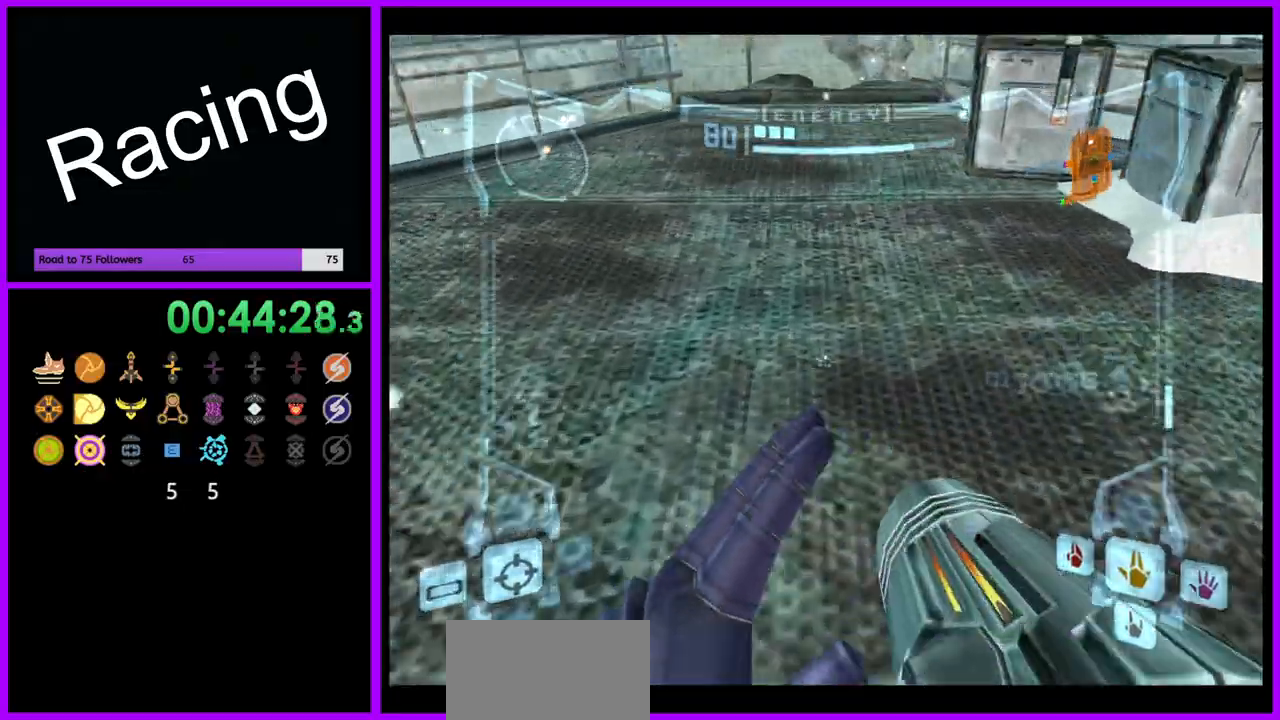
Gameplay with a controller (Nintendo layout); each line is a JSON object with the inputs held at the frame after it. "events" lists button and stick changes between this image and that frame as [ms after this image, input, new state], when the widget could be followed in between. Not read: L1 L3 R3.
{"buttons": [], "left_stick": "up", "right_stick": "center", "events": []}
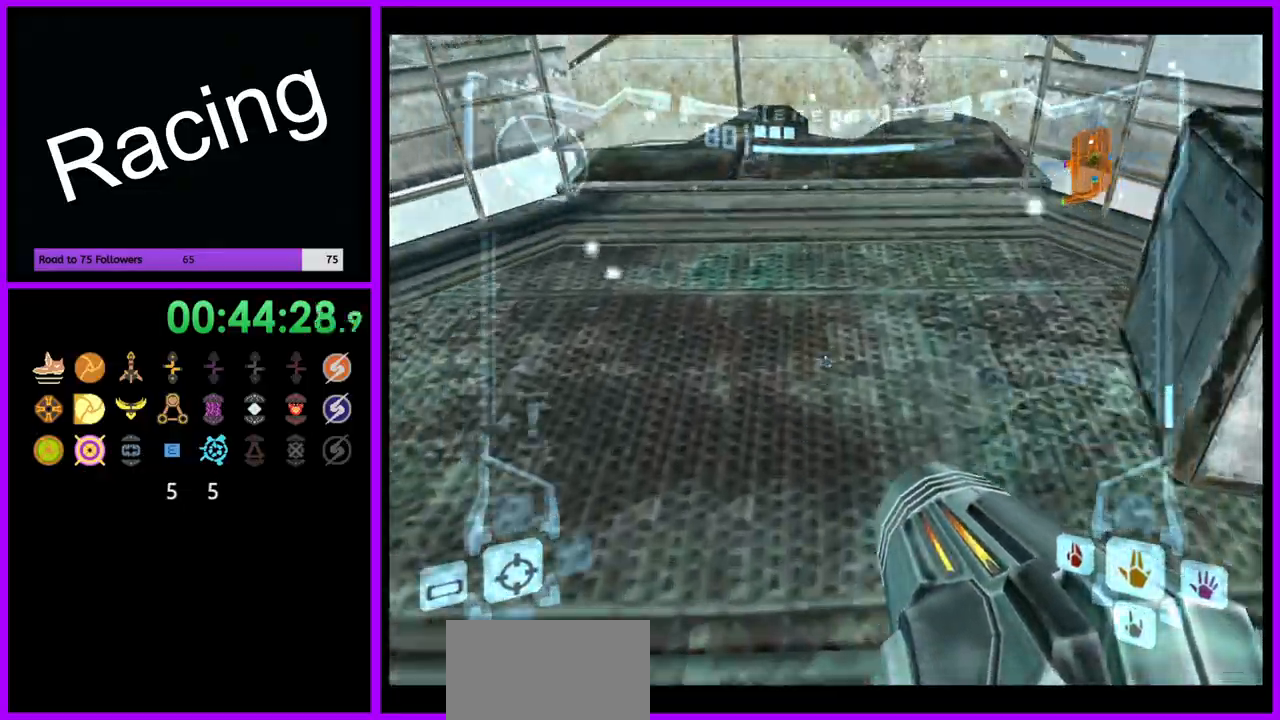
{"buttons": [], "left_stick": "up", "right_stick": "center", "events": [[267, "B", "down"], [383, "B", "up"]]}
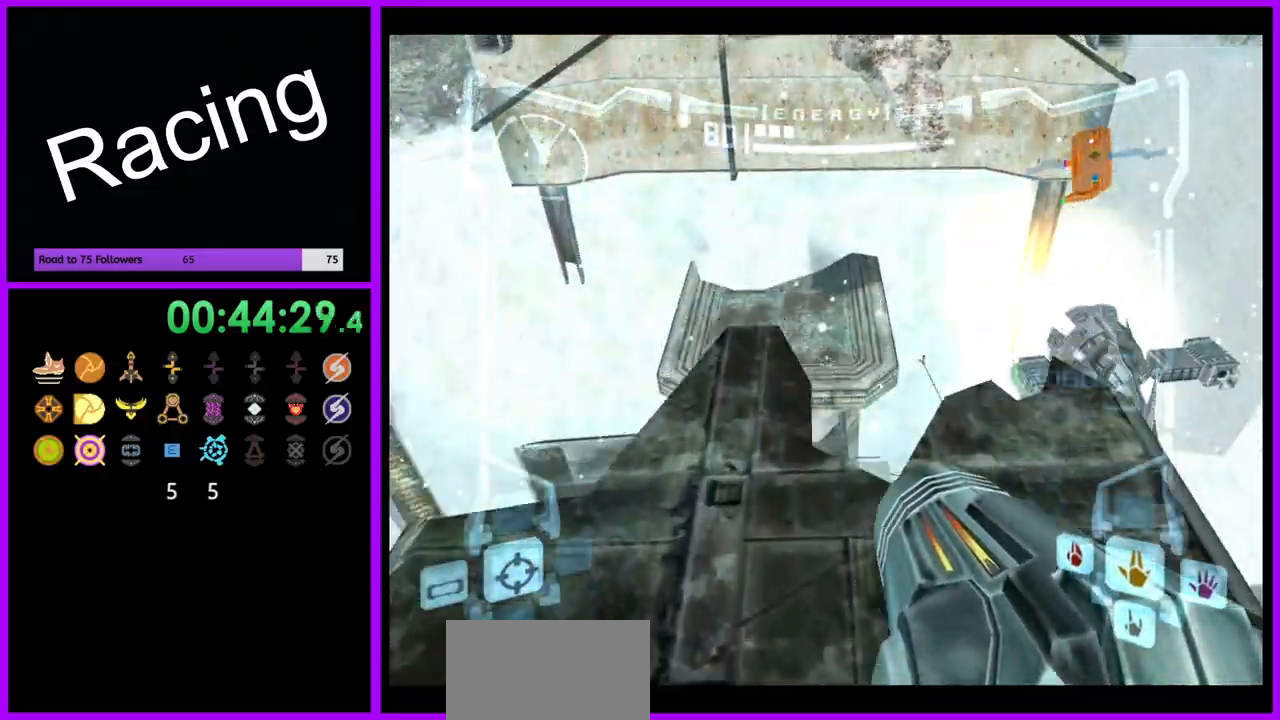
{"buttons": [], "left_stick": "up", "right_stick": "center"}
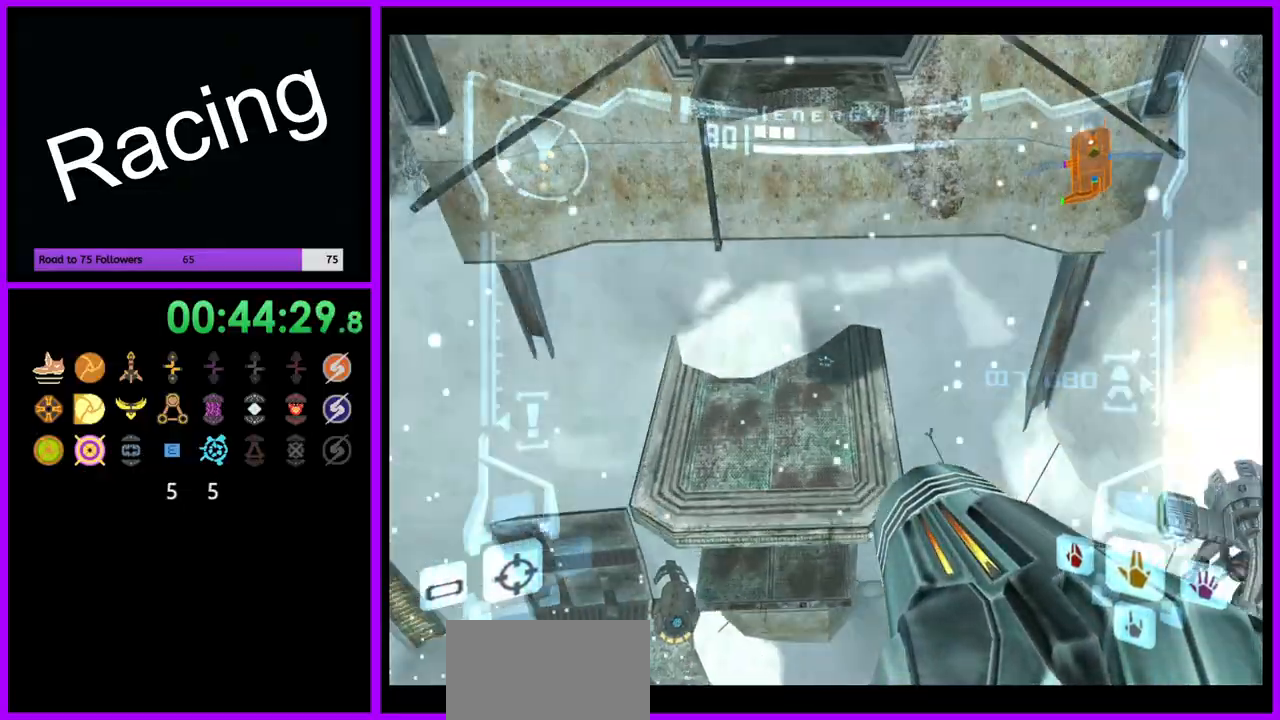
{"buttons": [], "left_stick": "up", "right_stick": "center", "events": []}
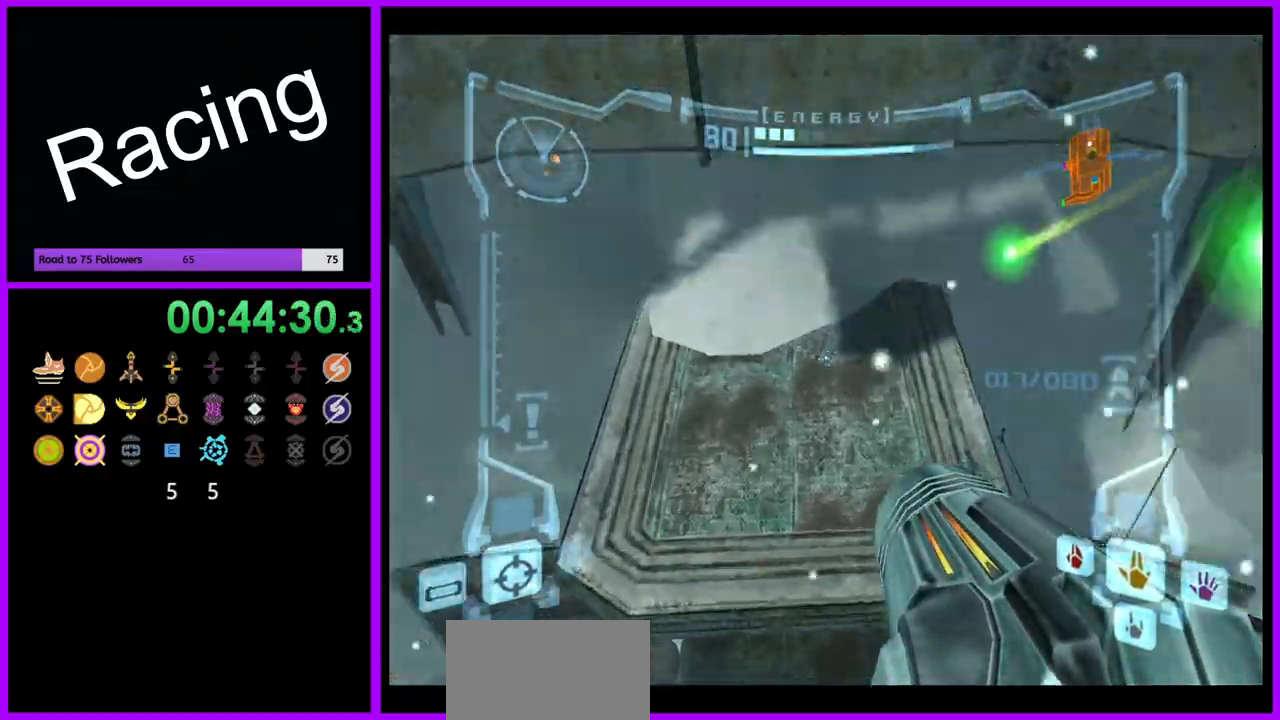
{"buttons": ["B"], "left_stick": "up", "right_stick": "center", "events": [[500, "B", "down"]]}
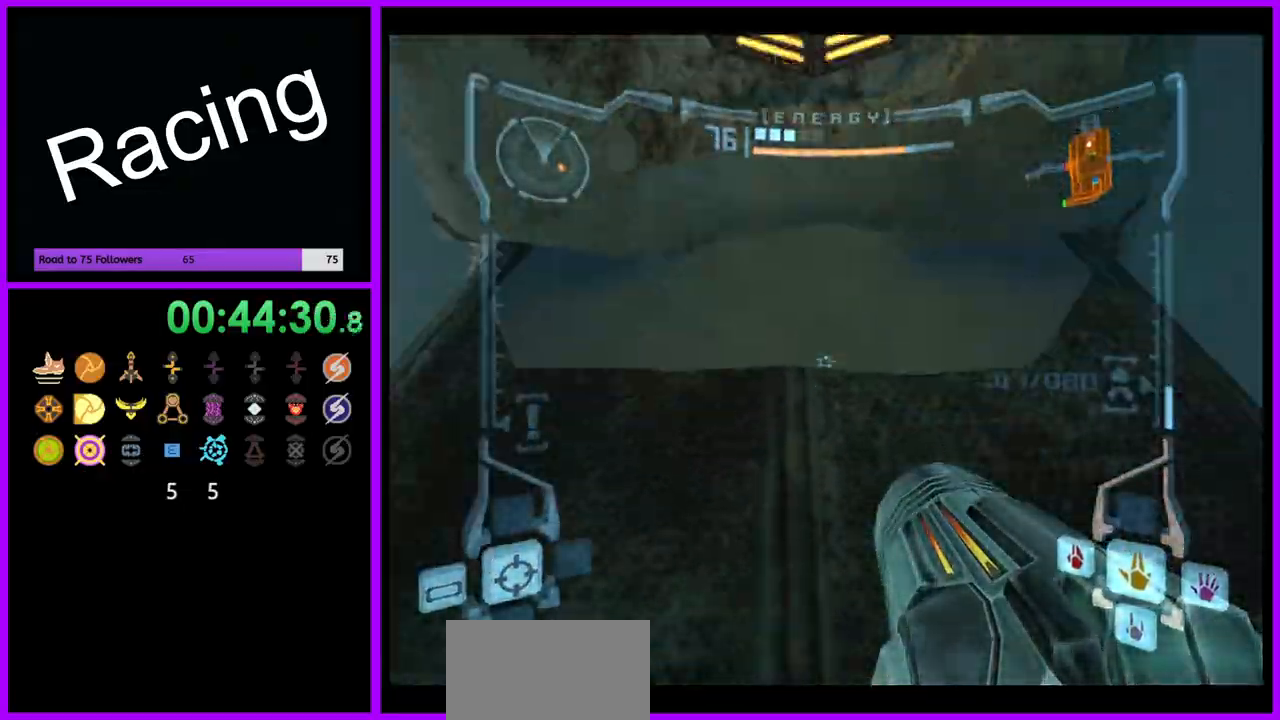
{"buttons": [], "left_stick": "up", "right_stick": "center", "events": [[83, "B", "up"], [150, "B", "down"], [233, "B", "up"]]}
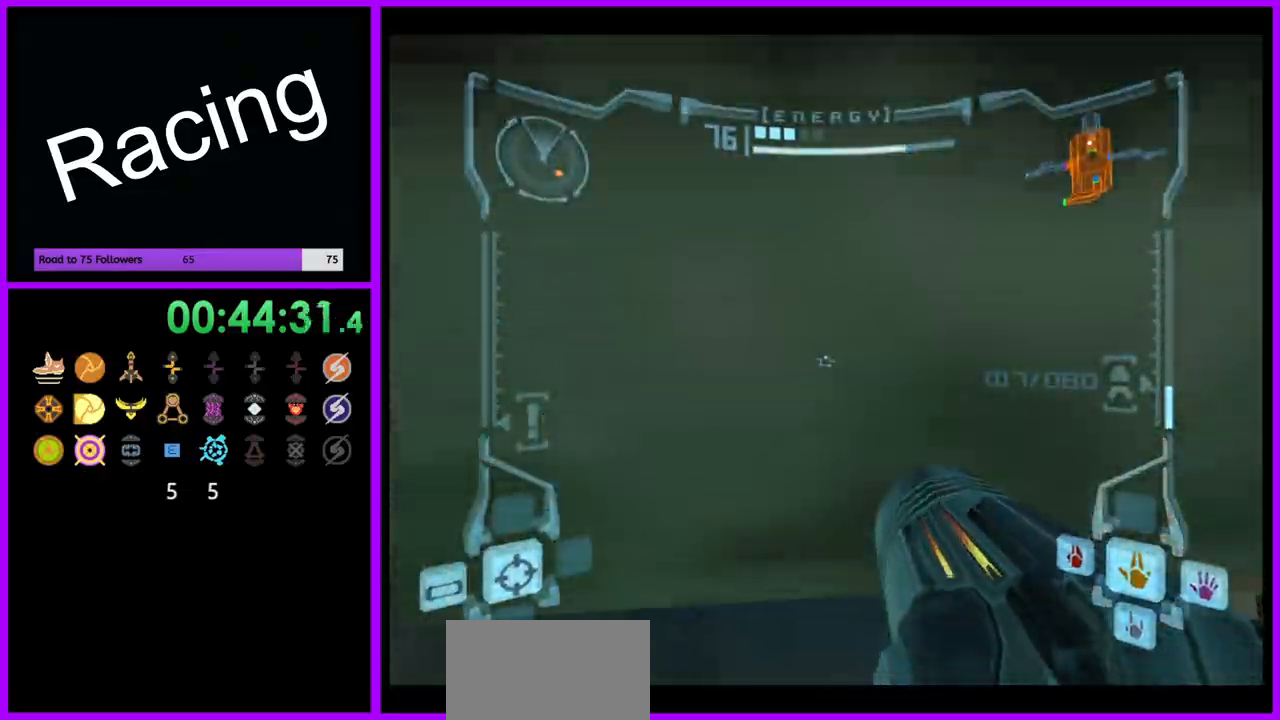
{"buttons": [], "left_stick": "up", "right_stick": "center", "events": [[250, "X", "down"], [317, "X", "up"]]}
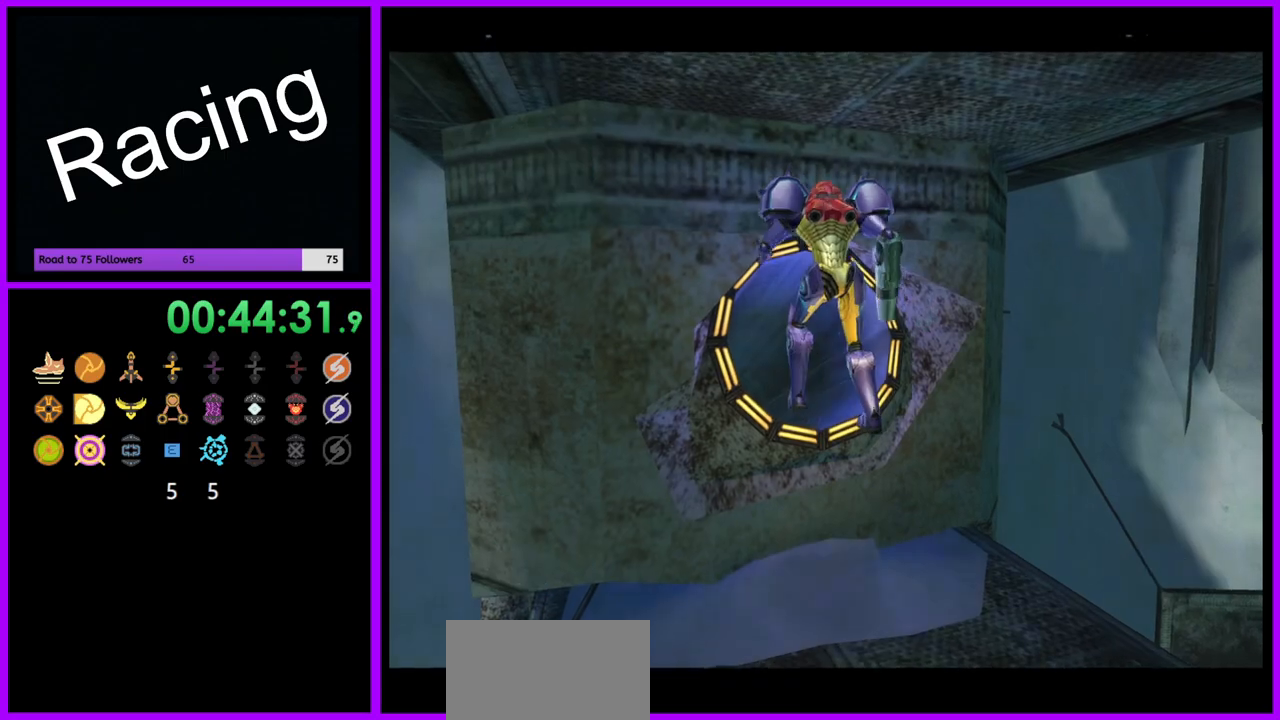
{"buttons": [], "left_stick": "up", "right_stick": "center", "events": []}
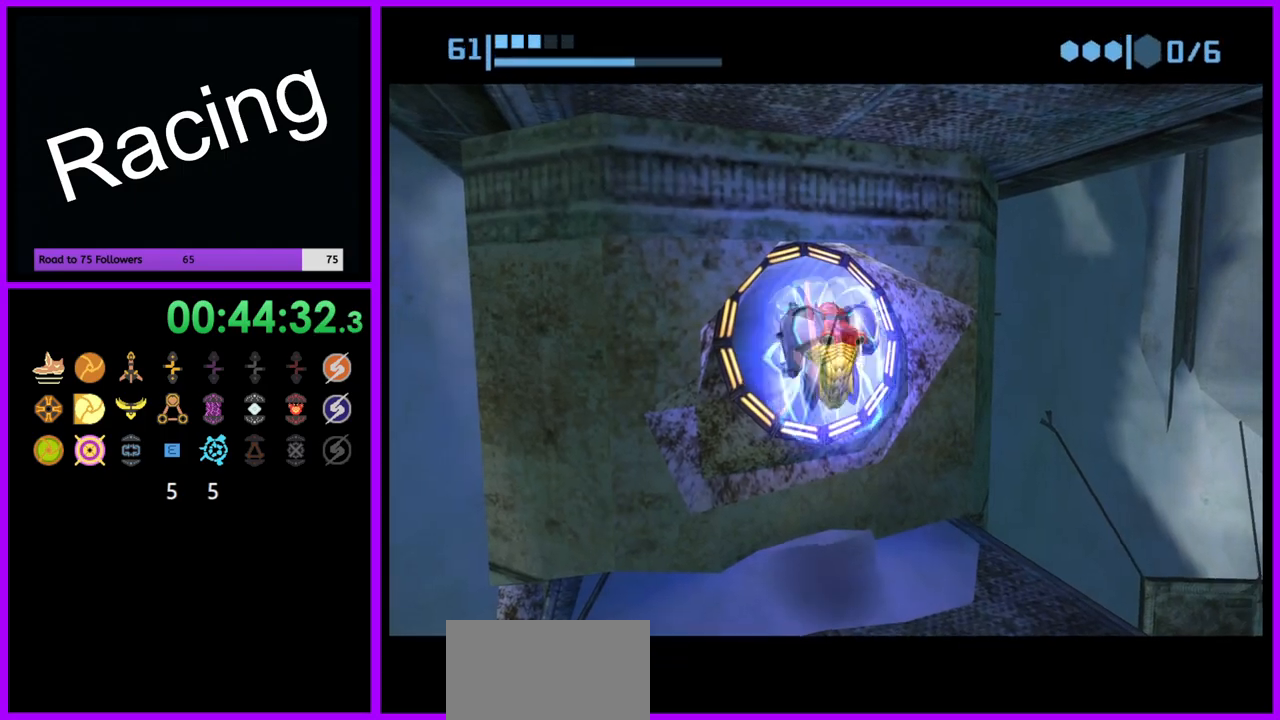
{"buttons": ["B"], "left_stick": "up", "right_stick": "center", "events": [[400, "B", "down"]]}
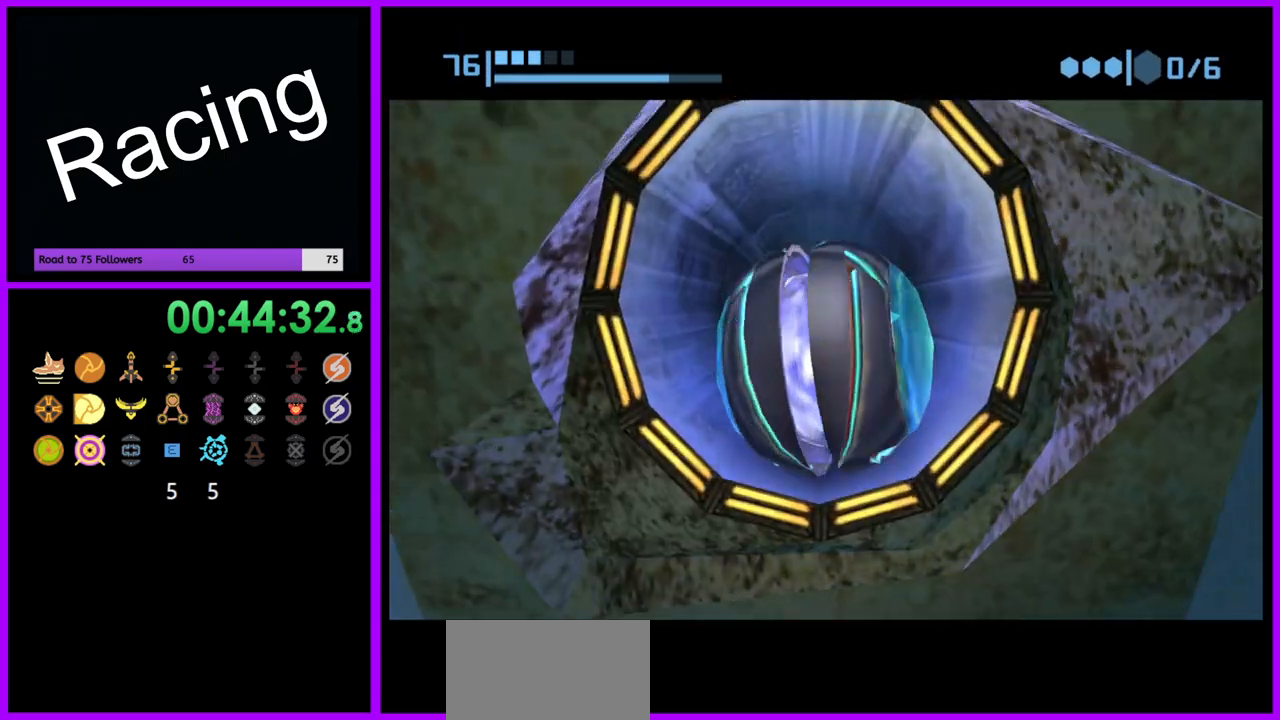
{"buttons": [], "left_stick": "up", "right_stick": "center", "events": [[300, "B", "up"]]}
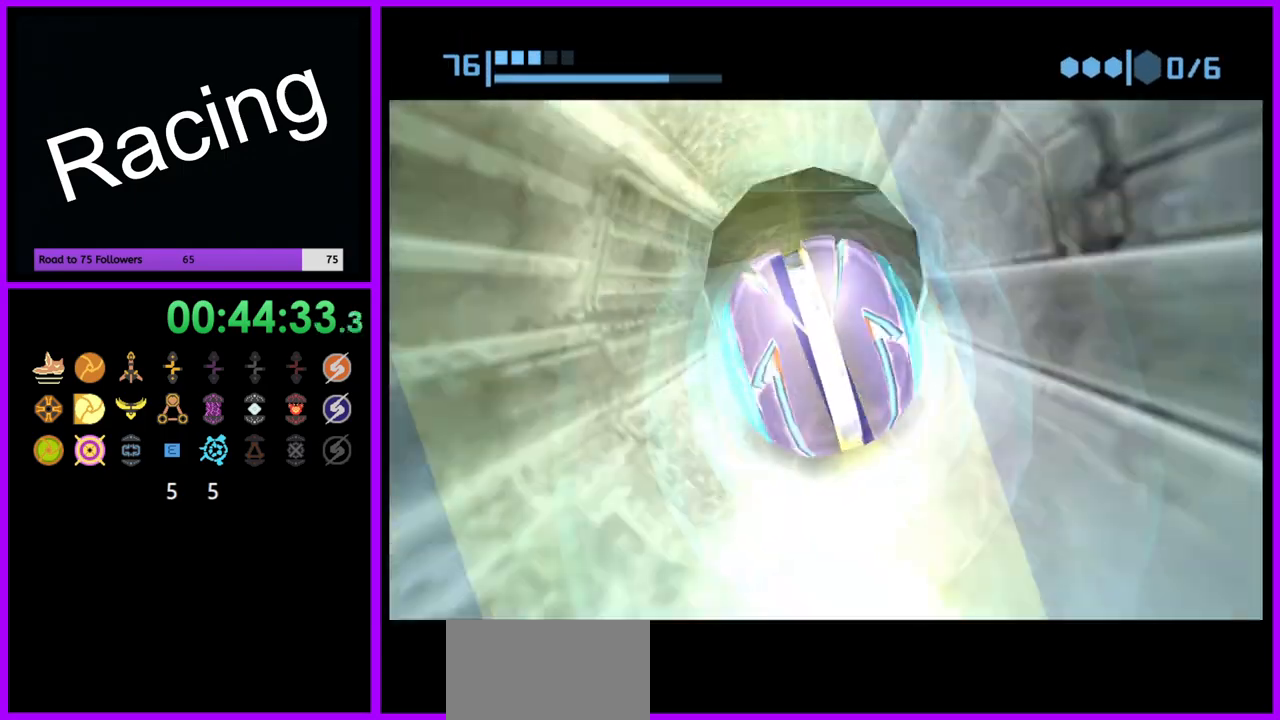
{"buttons": ["B"], "left_stick": "right", "right_stick": "center", "events": [[33, "B", "down"], [133, "left_stick", "up-left"], [317, "left_stick", "up"], [500, "left_stick", "right"]]}
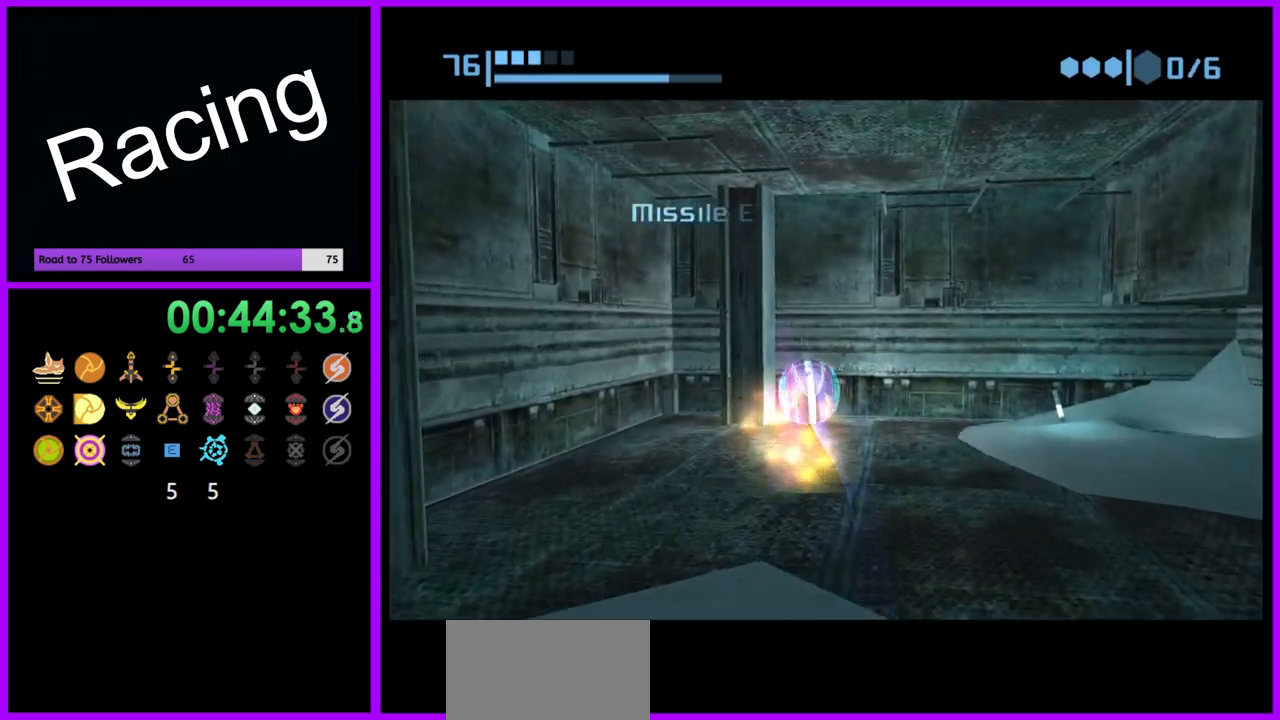
{"buttons": ["B"], "left_stick": "up-right", "right_stick": "center", "events": [[50, "left_stick", "down-right"], [333, "left_stick", "right"], [450, "left_stick", "up-right"]]}
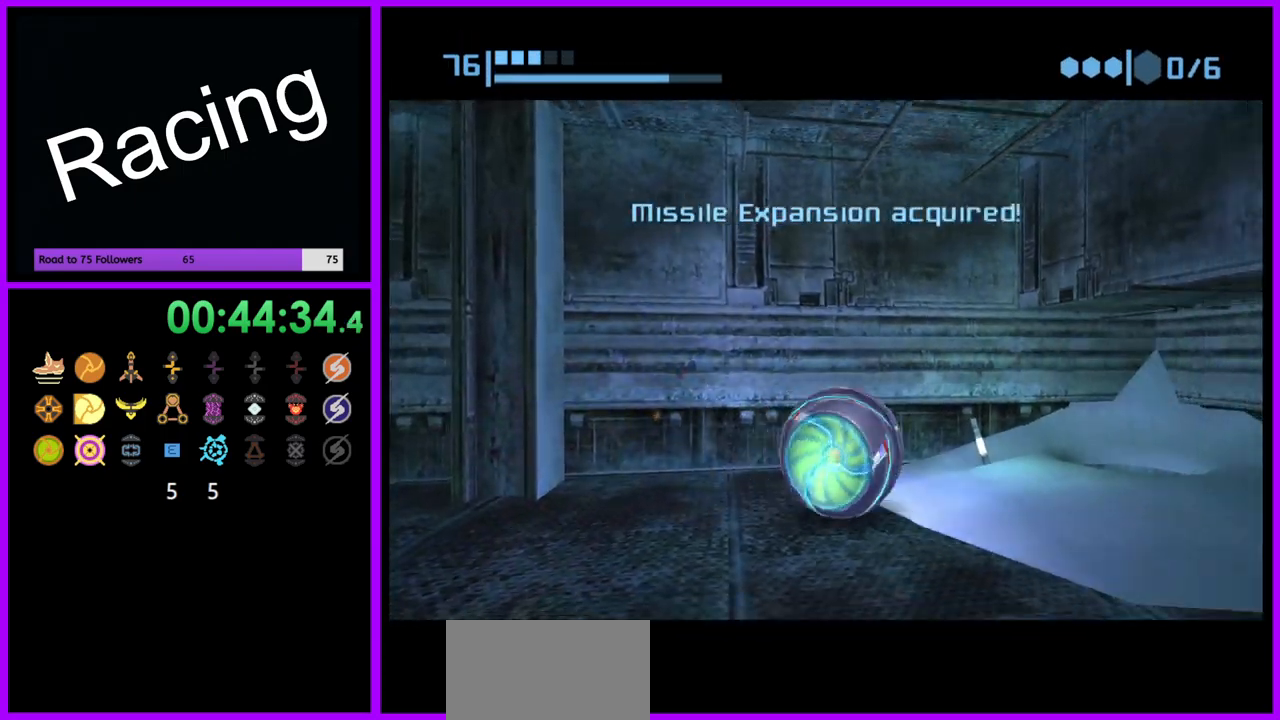
{"buttons": ["B"], "left_stick": "center", "right_stick": "center", "events": [[233, "left_stick", "up-left"], [400, "left_stick", "center"]]}
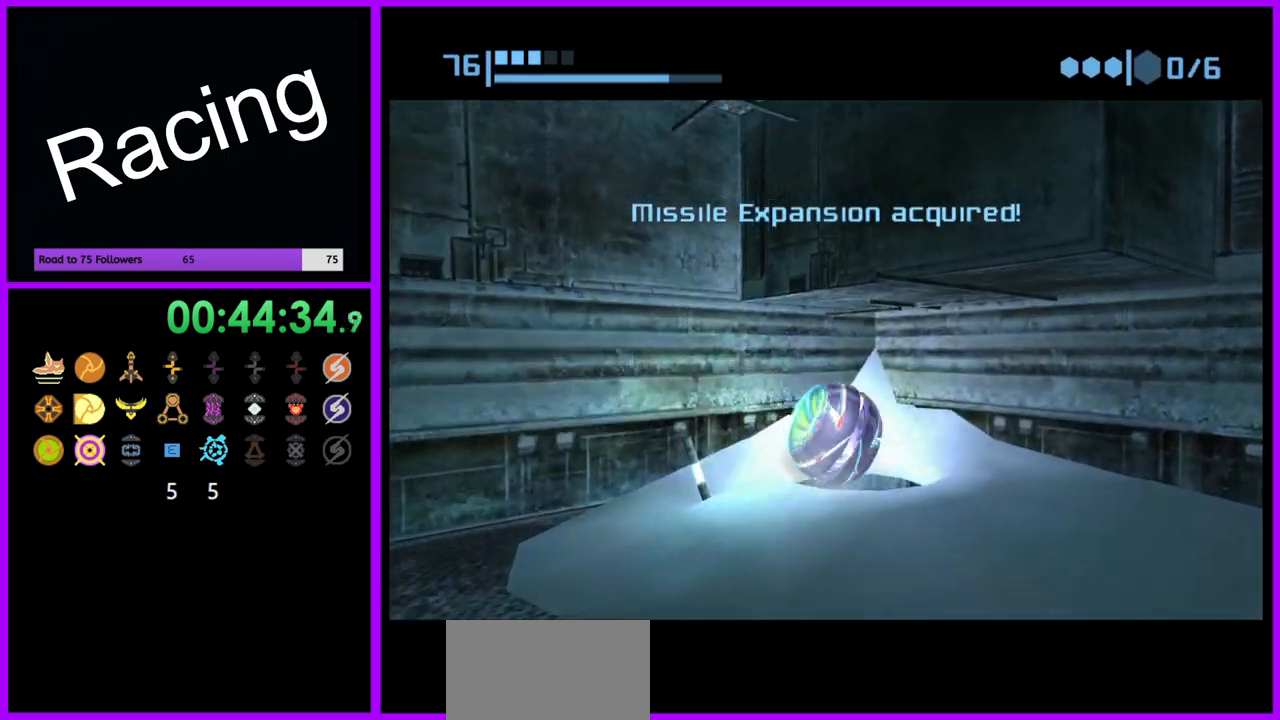
{"buttons": ["B"], "left_stick": "center", "right_stick": "center", "events": [[50, "left_stick", "right"], [183, "left_stick", "center"]]}
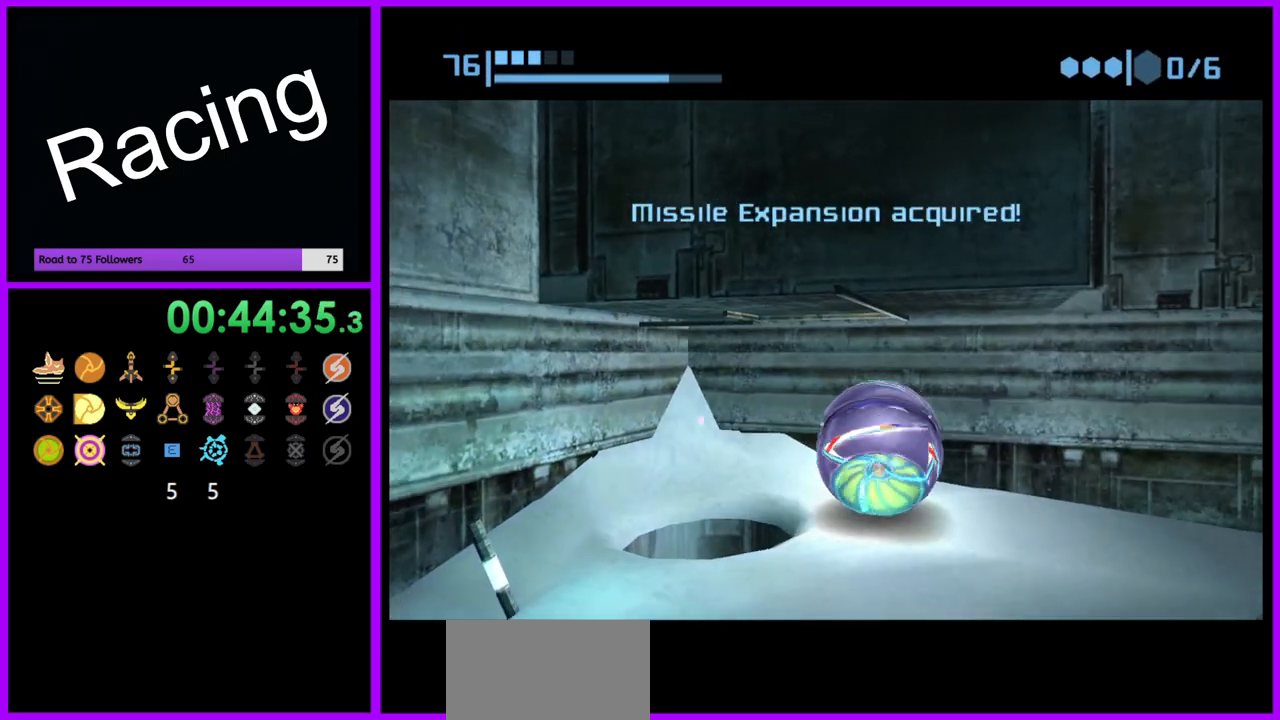
{"buttons": ["B"], "left_stick": "right", "right_stick": "center", "events": [[67, "left_stick", "left"], [350, "left_stick", "center"], [450, "left_stick", "right"]]}
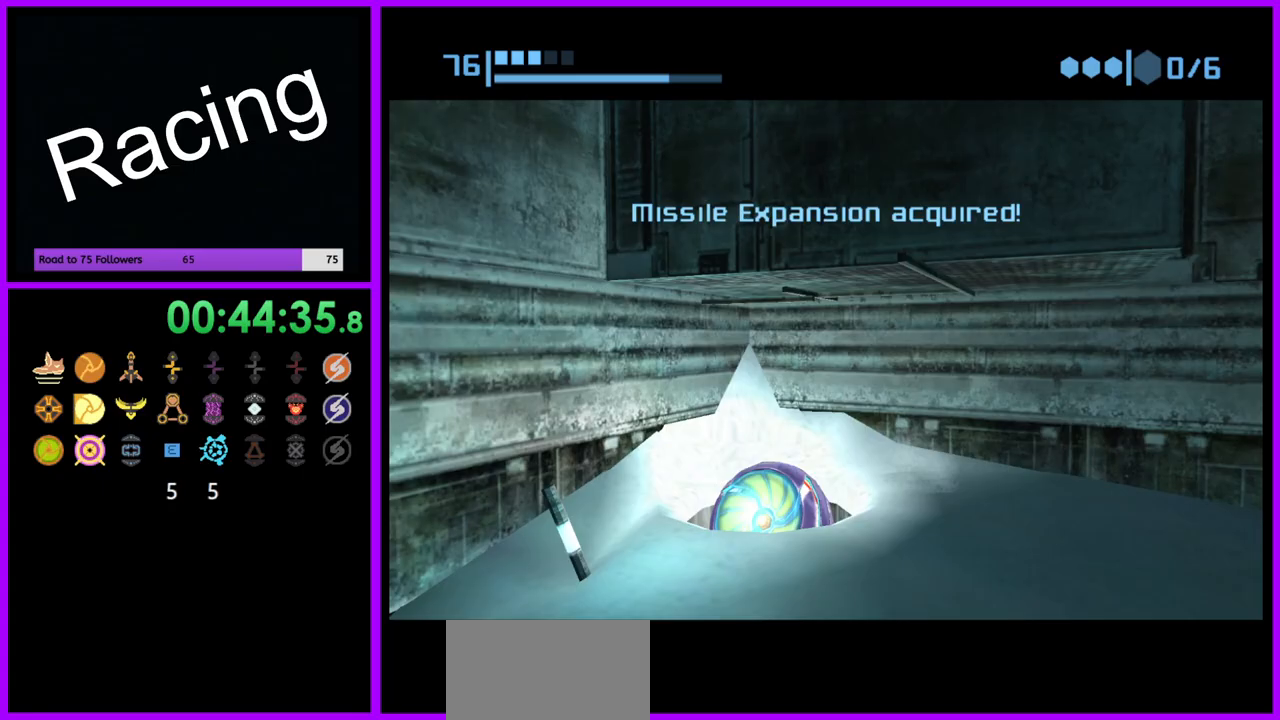
{"buttons": ["B"], "left_stick": "center", "right_stick": "center", "events": [[83, "left_stick", "center"]]}
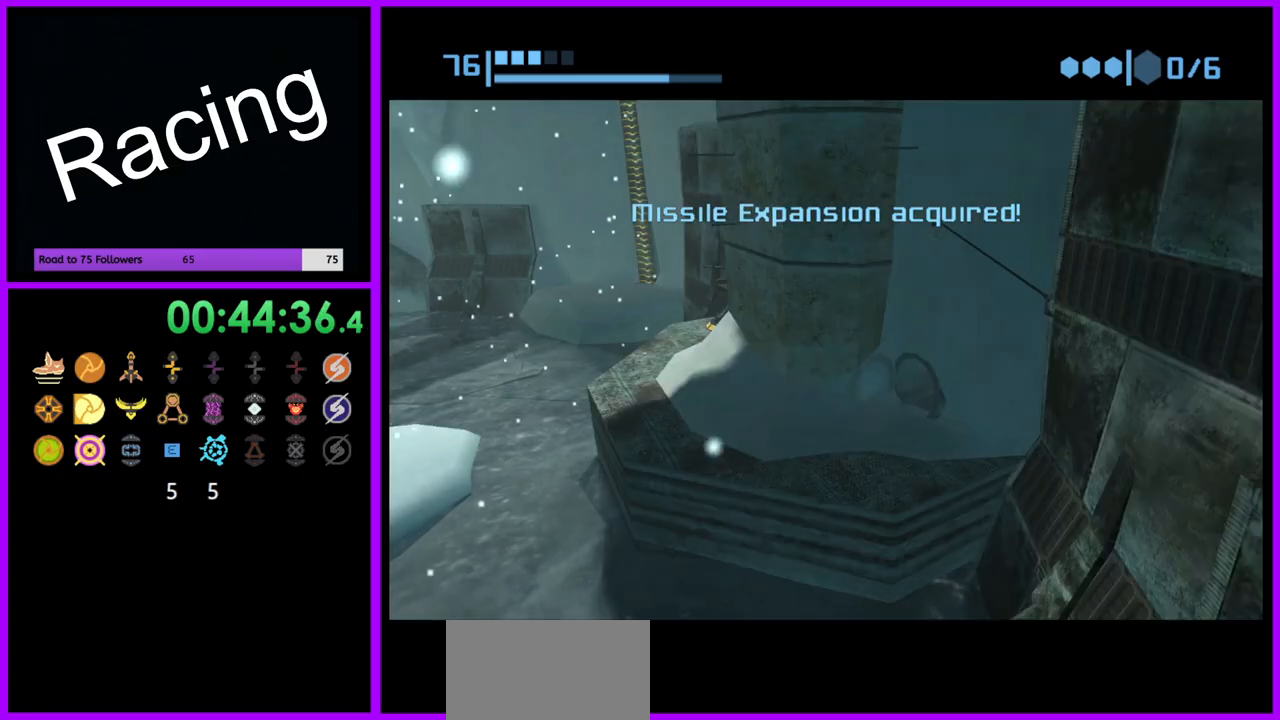
{"buttons": [], "left_stick": "down", "right_stick": "center", "events": [[67, "left_stick", "down"], [133, "left_stick", "down-left"], [333, "left_stick", "down"], [400, "B", "up"]]}
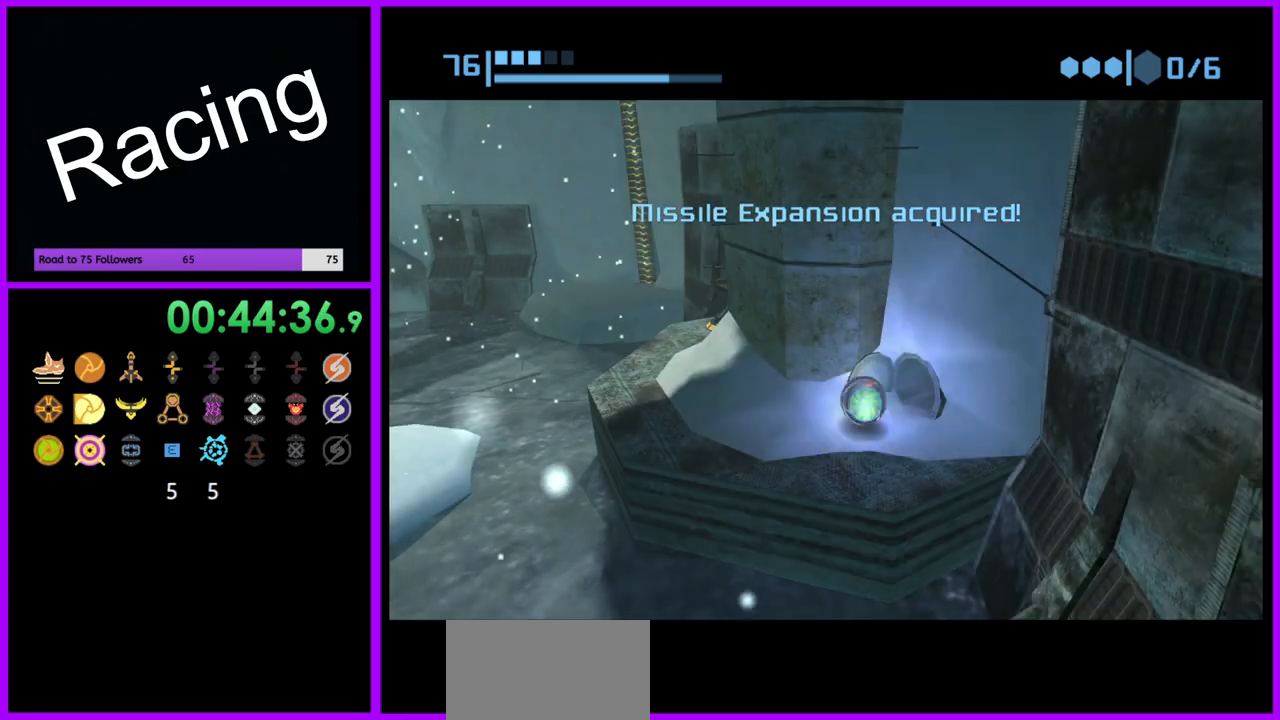
{"buttons": [], "left_stick": "down", "right_stick": "center", "events": [[283, "X", "down"], [383, "X", "up"]]}
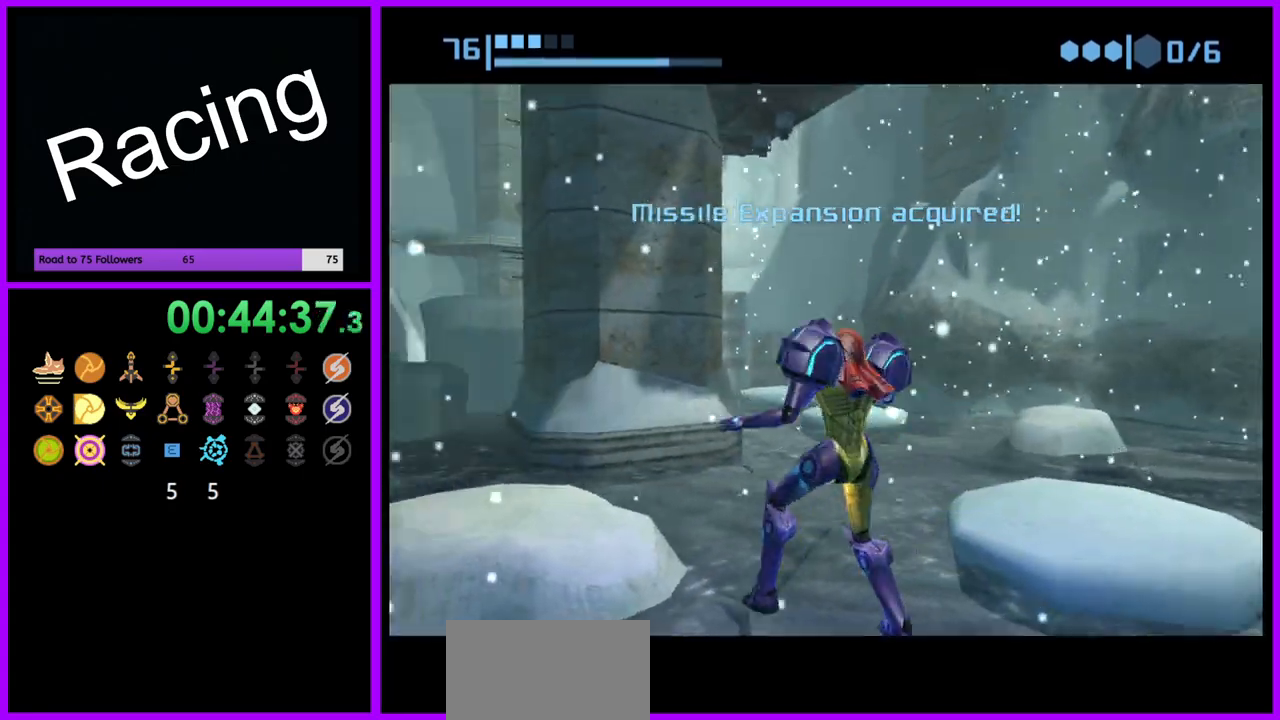
{"buttons": [], "left_stick": "left", "right_stick": "center", "events": [[83, "left_stick", "down-left"], [200, "left_stick", "center"], [417, "left_stick", "left"]]}
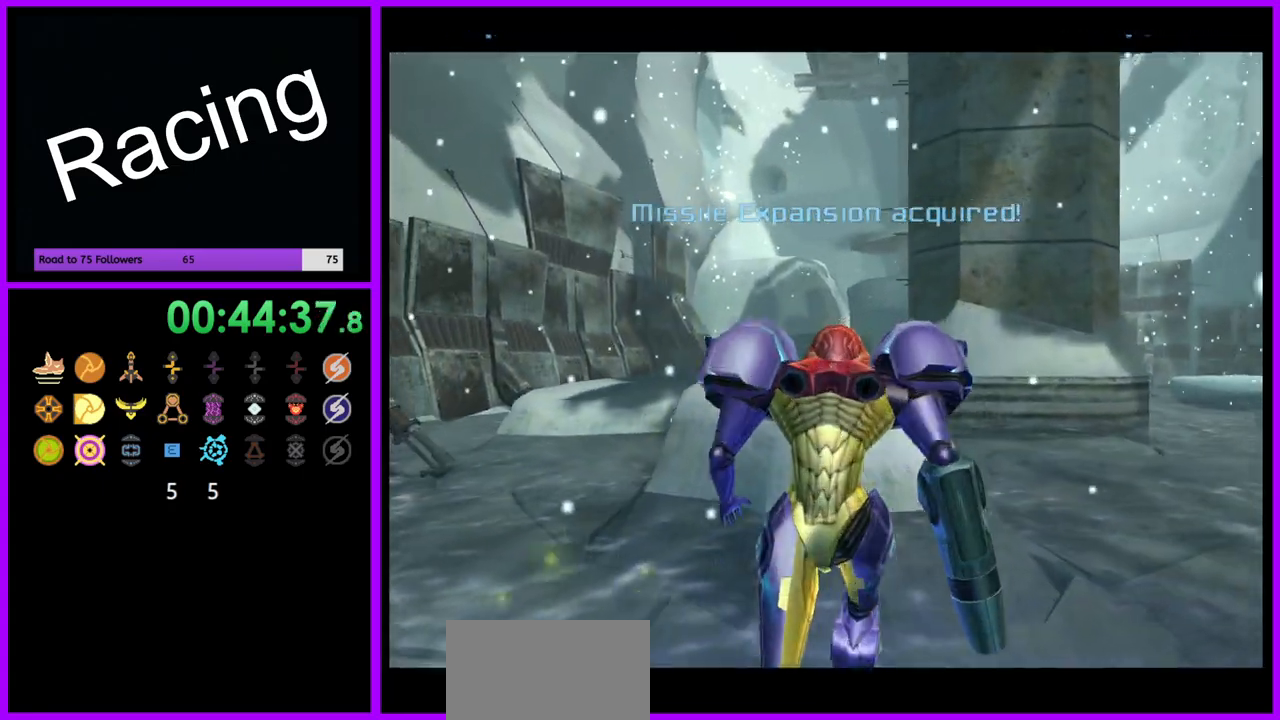
{"buttons": [], "left_stick": "left", "right_stick": "center"}
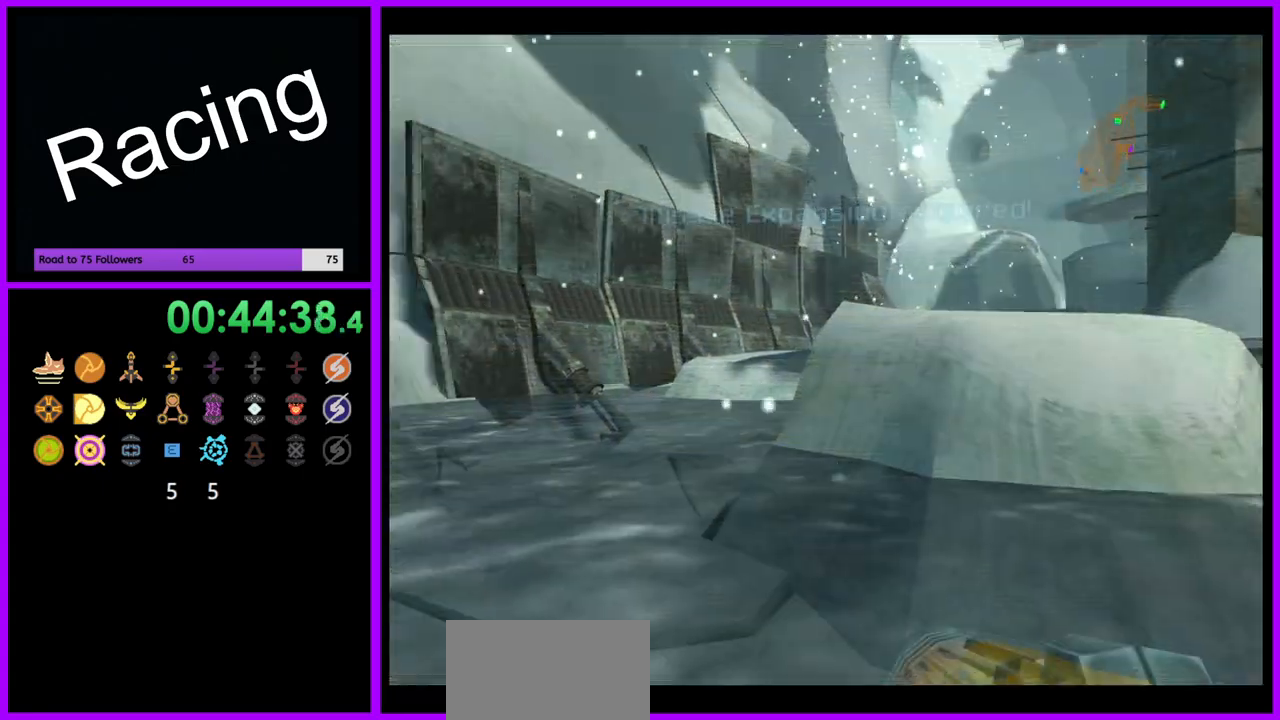
{"buttons": ["B"], "left_stick": "up-left", "right_stick": "center", "events": [[267, "left_stick", "up-left"], [400, "B", "down"]]}